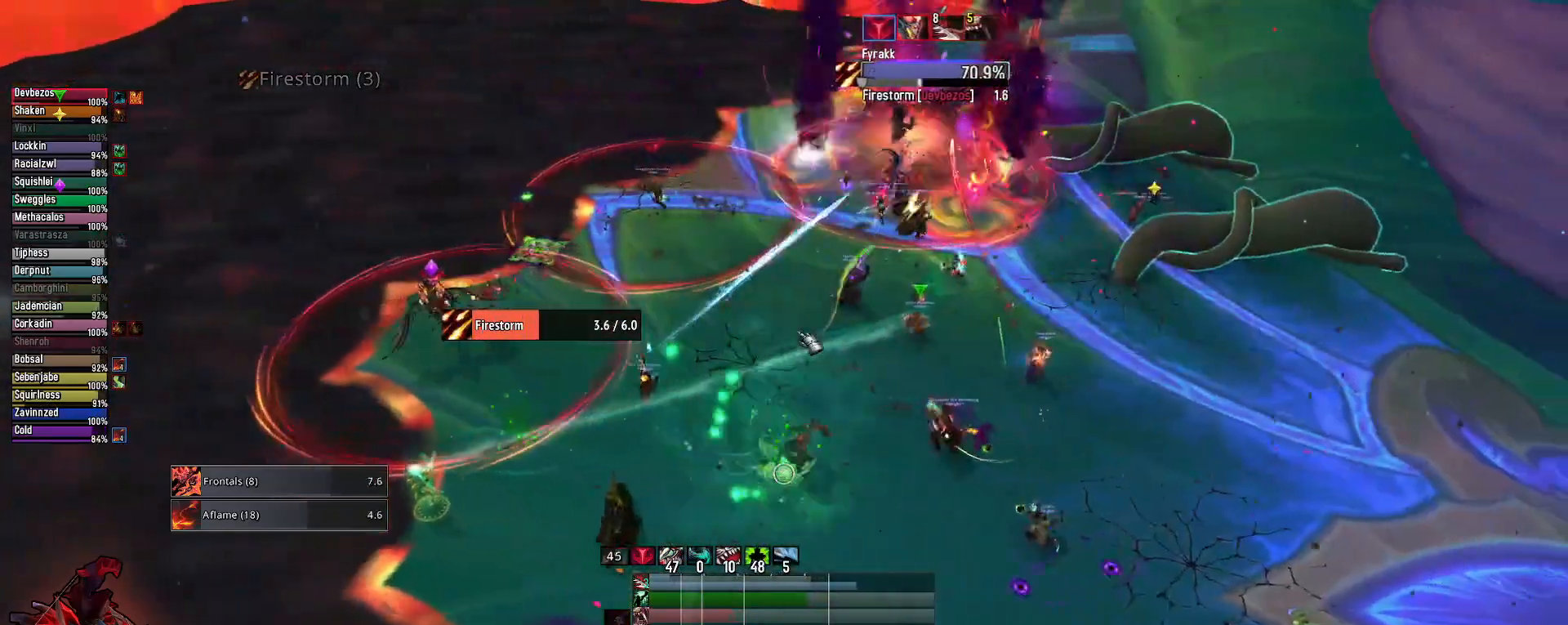
Gameplay with keyboard and mouse; each line is a JSON object with the keys and mouse buttons held at the frame after it. "events" lists presses ("down") and releases ("up") of "1", "2", "3", "4", "5", "a", "alt", "c", "caps_lock", "ctrl", "d", "e", "f", "g", "q", "r", "s", "shift", "space", "t", "tab", "v", "w", "x", "z", "mouse_left", "mouse_wheel" and "mouse_right" between this image and that frame as [ms after this image, input, new state], when the widget could be followed in between. "mouse_left", "mouse_wheel", "mouse_right" = the "left", "wheel", "right" buttons of the "mouse" list. No other keys are recorded. "wheel" means that the mouse wheel is clicked or scrolled. "mouse_move" is the direction in which the mouse moves at that frame (one of eight, or "still"), when it could be read.
{"keys": ["e", "tab"], "mouse": ["right"], "mouse_move": "still", "events": [[50, "mouse_left", "up"], [283, "mouse_right", "down"], [483, "tab", "down"]]}
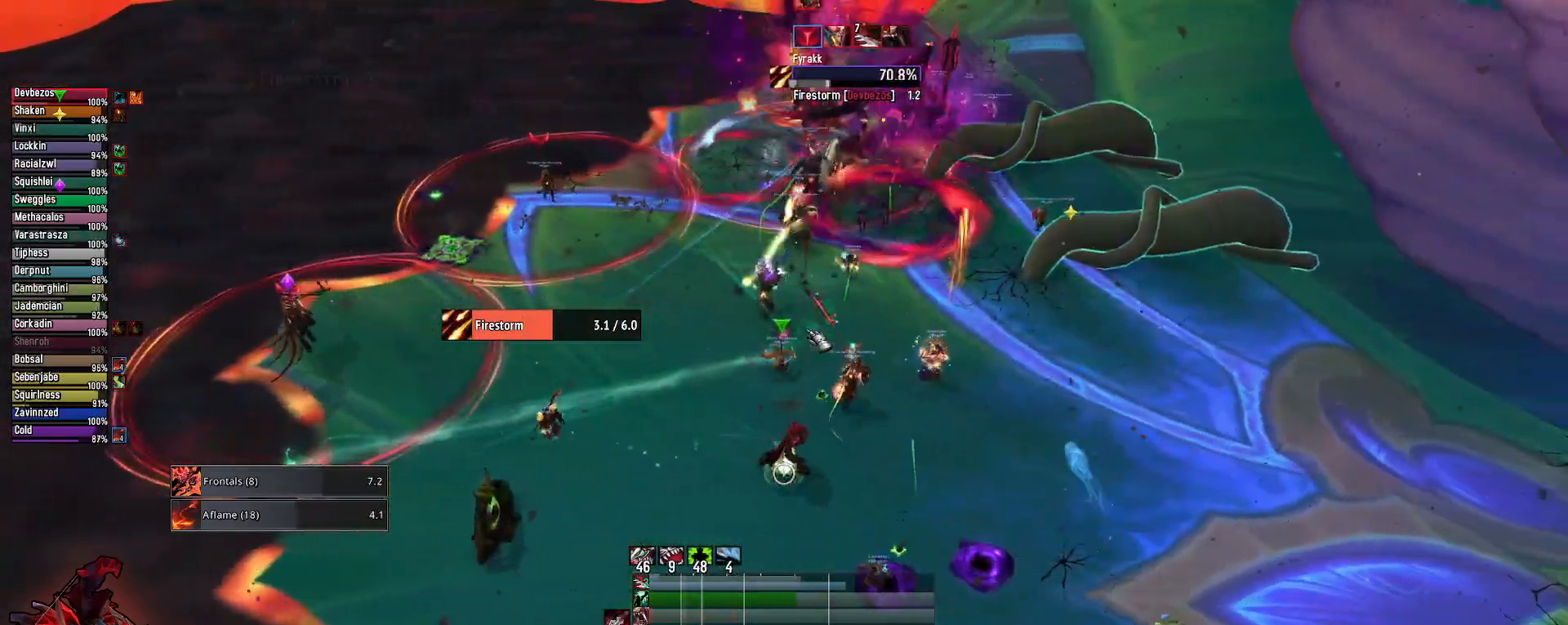
{"keys": ["s"], "mouse": ["right"], "mouse_move": "left", "events": [[117, "tab", "up"], [433, "s", "down"], [483, "e", "up"]]}
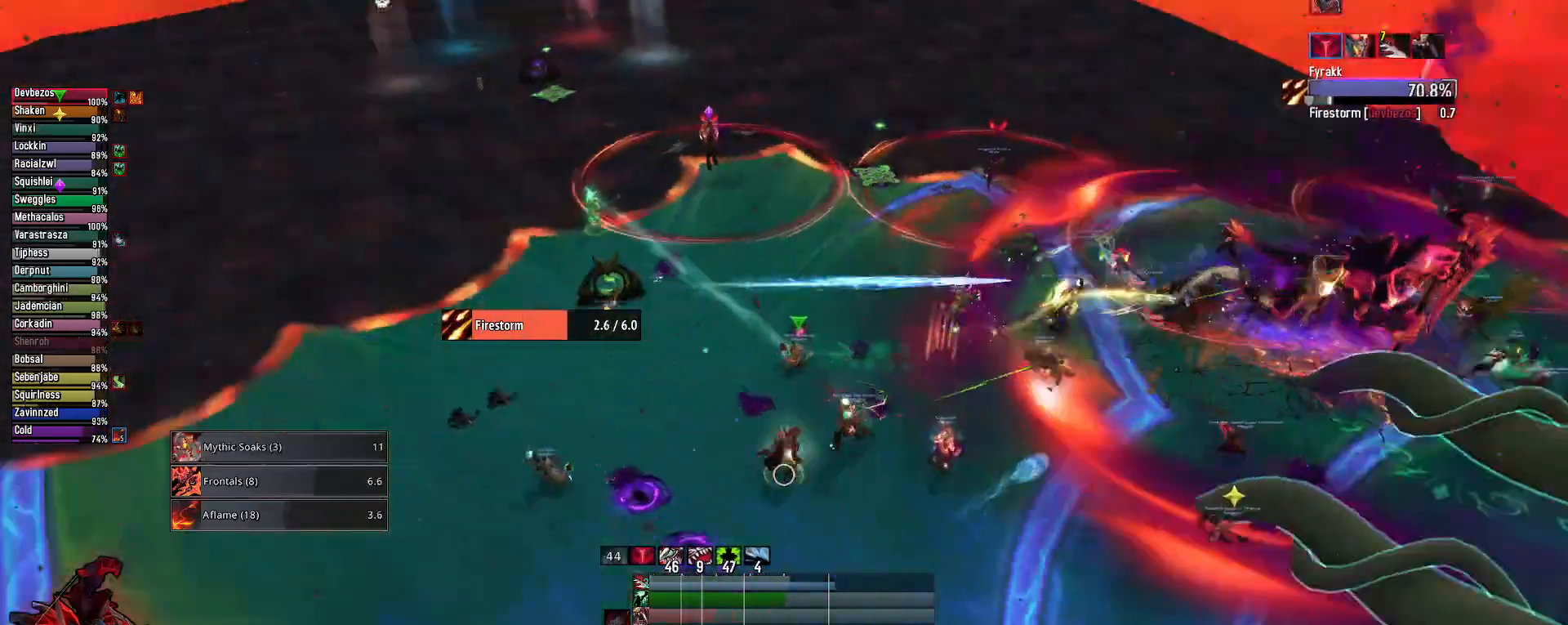
{"keys": ["q"], "mouse": [], "mouse_move": "left", "events": [[367, "mouse_right", "up"], [367, "q", "down"], [450, "s", "up"]]}
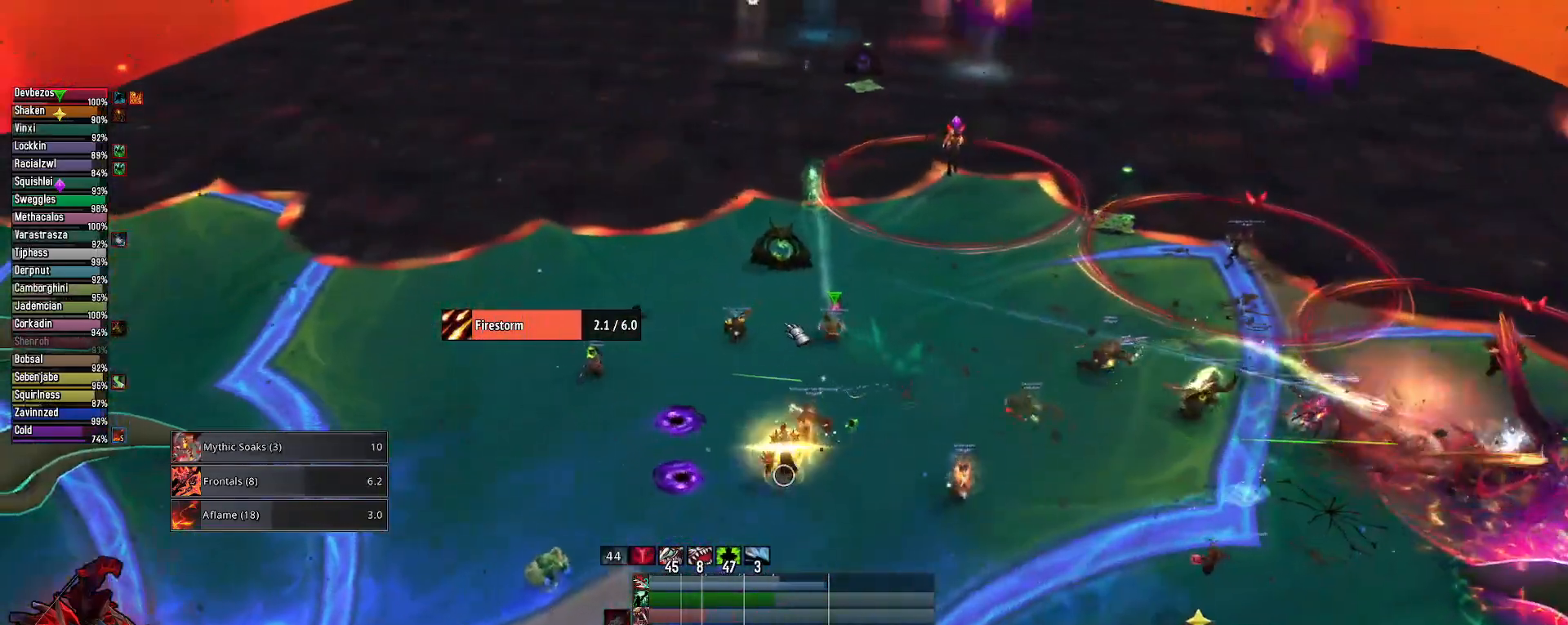
{"keys": [], "mouse": [], "mouse_move": "still", "events": [[467, "q", "up"]]}
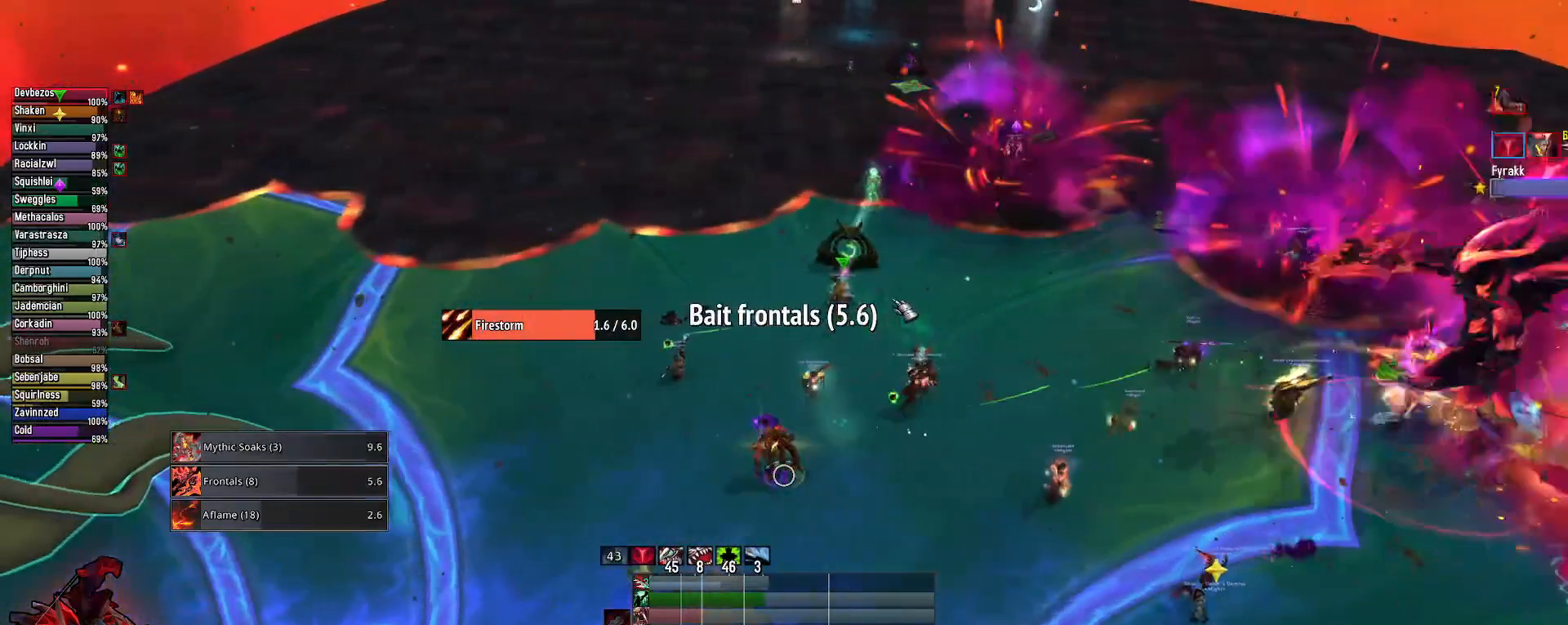
{"keys": ["q"], "mouse": [], "mouse_move": "still", "events": [[450, "q", "down"]]}
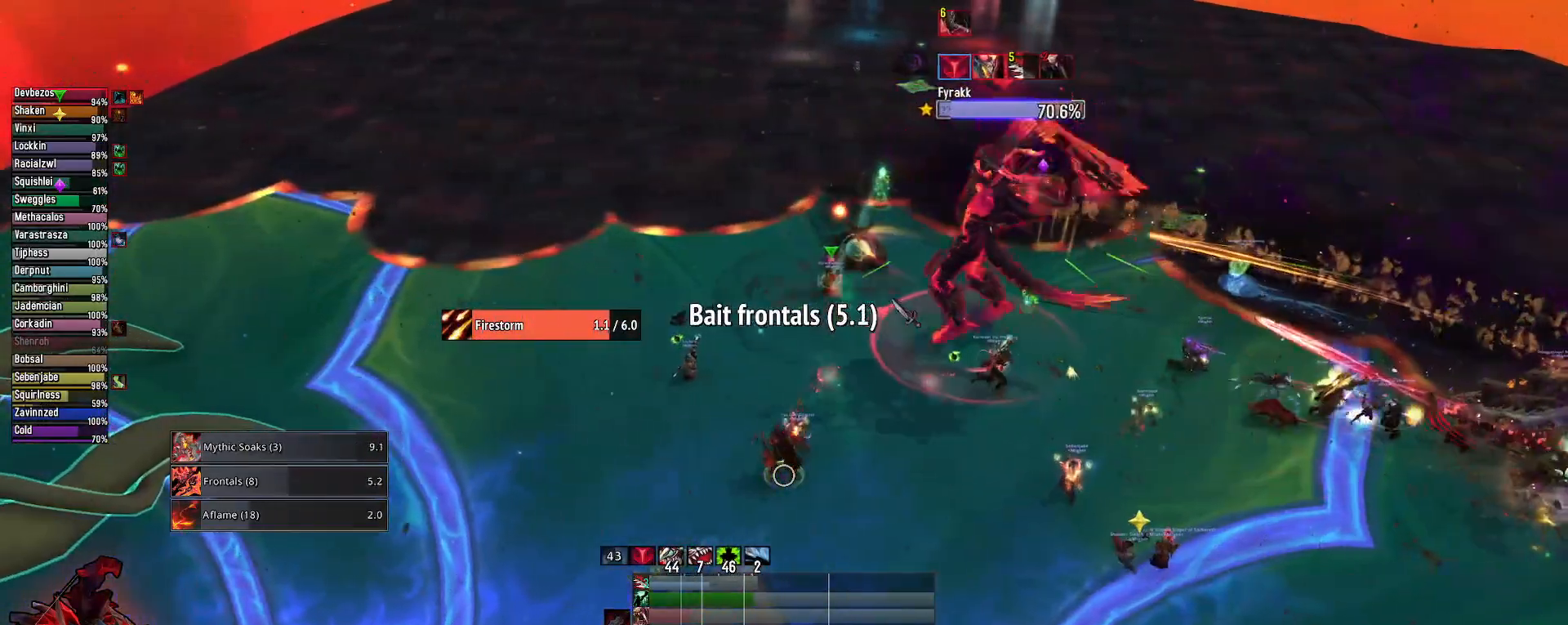
{"keys": ["q"], "mouse": ["right"], "mouse_move": "still", "events": [[450, "mouse_right", "down"]]}
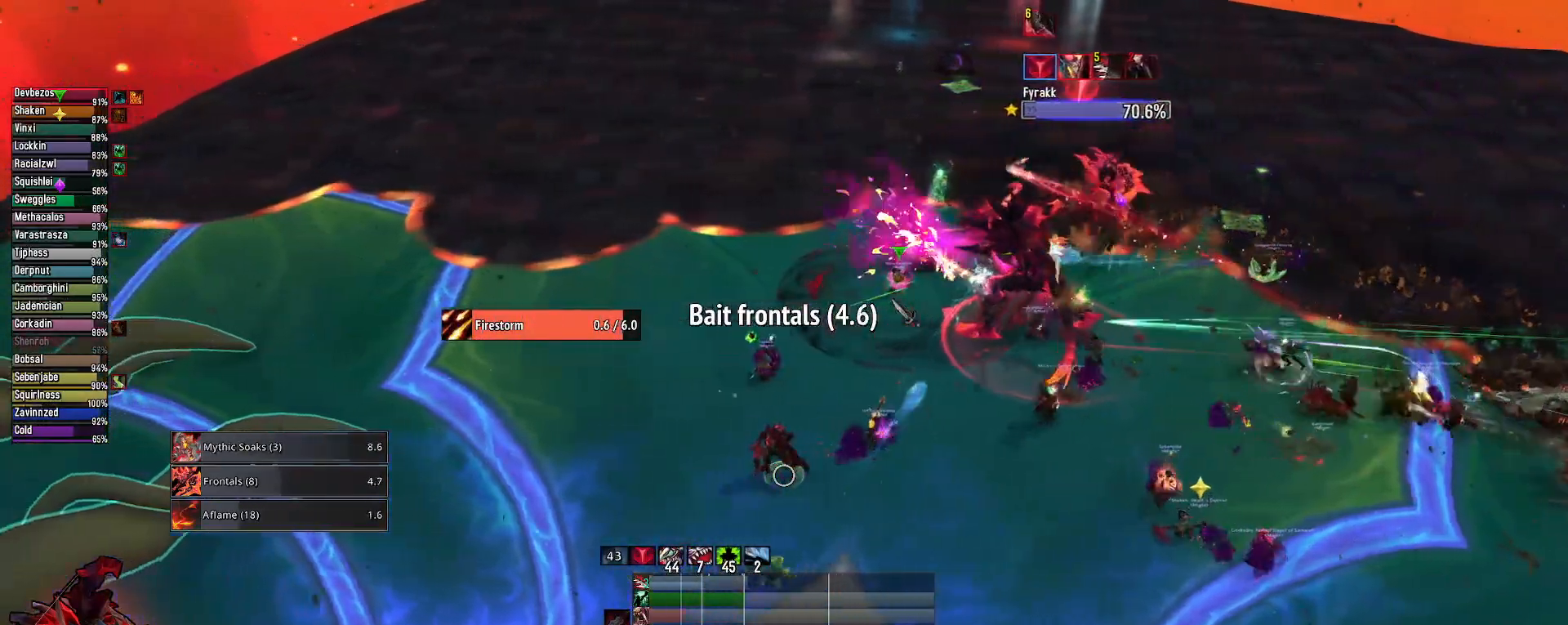
{"keys": ["q"], "mouse": ["right"], "mouse_move": "still", "events": []}
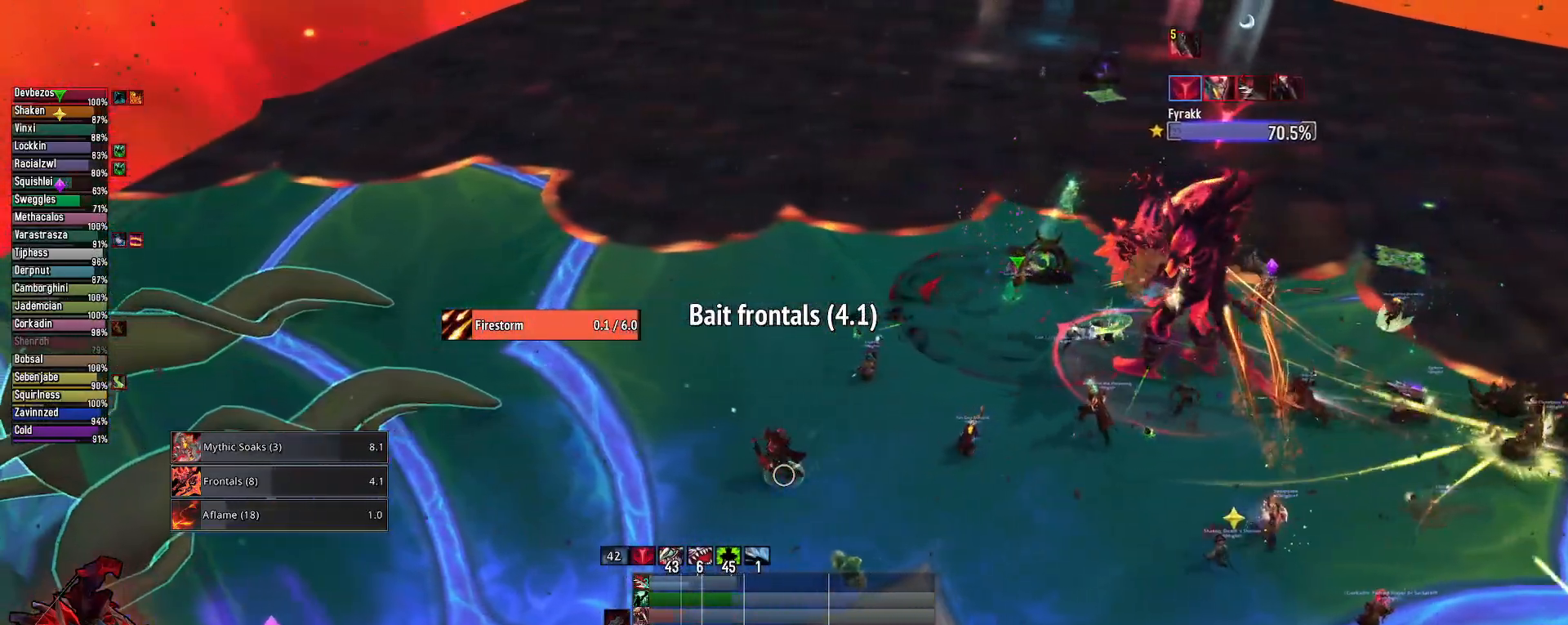
{"keys": [], "mouse": [], "mouse_move": "still", "events": [[250, "q", "up"], [483, "mouse_right", "up"]]}
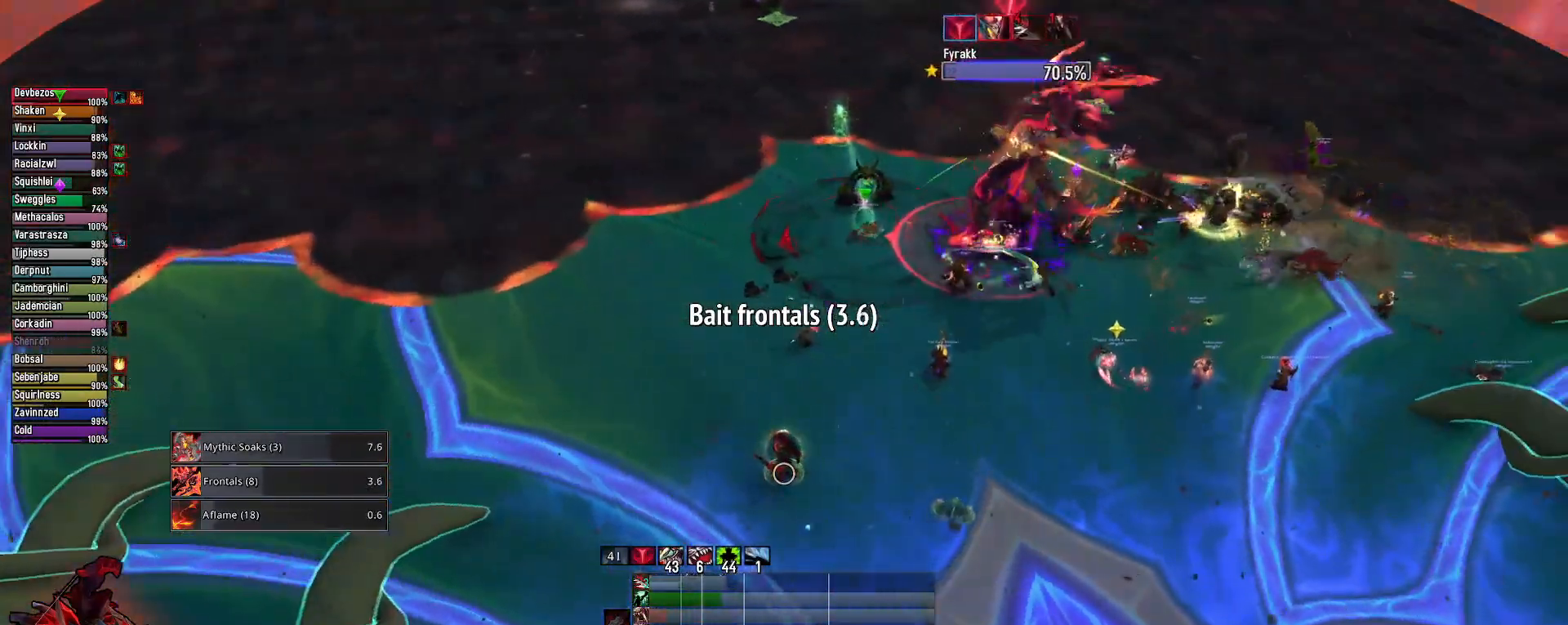
{"keys": [], "mouse": [], "mouse_move": "still", "events": []}
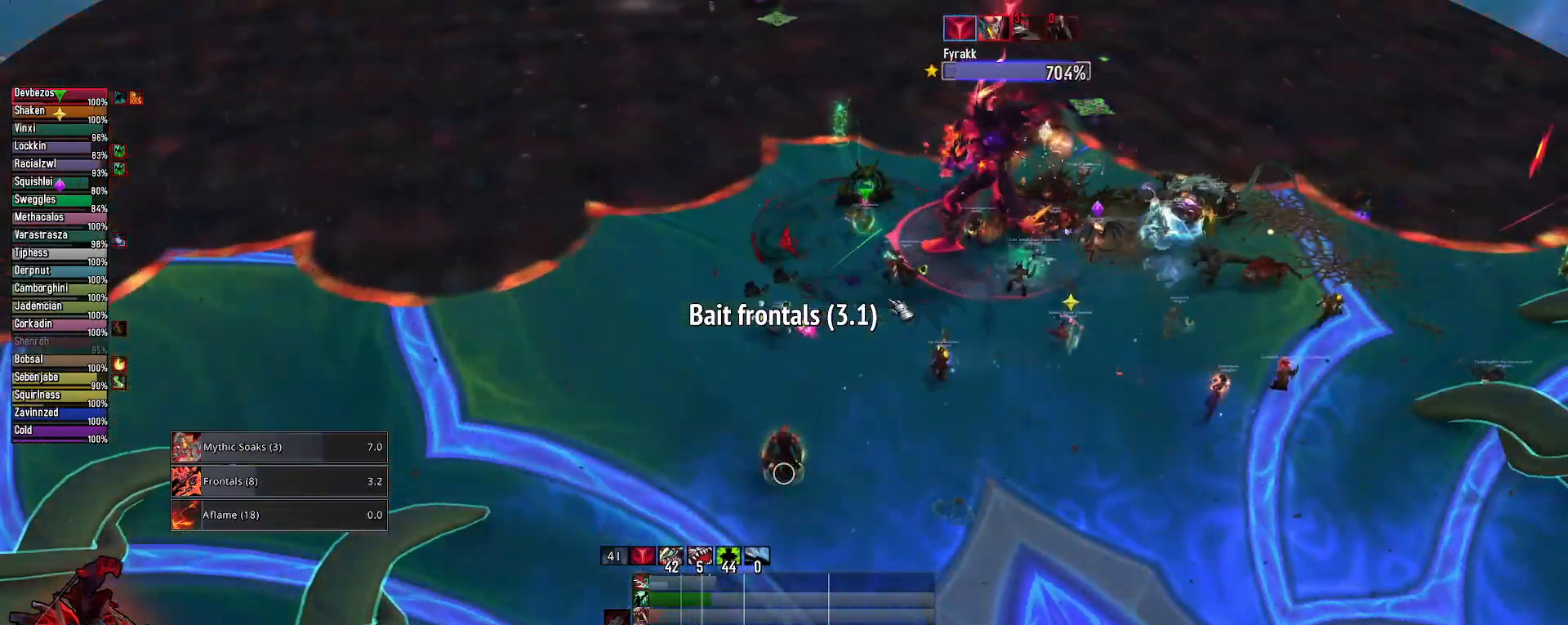
{"keys": [], "mouse": [], "mouse_move": "still", "events": []}
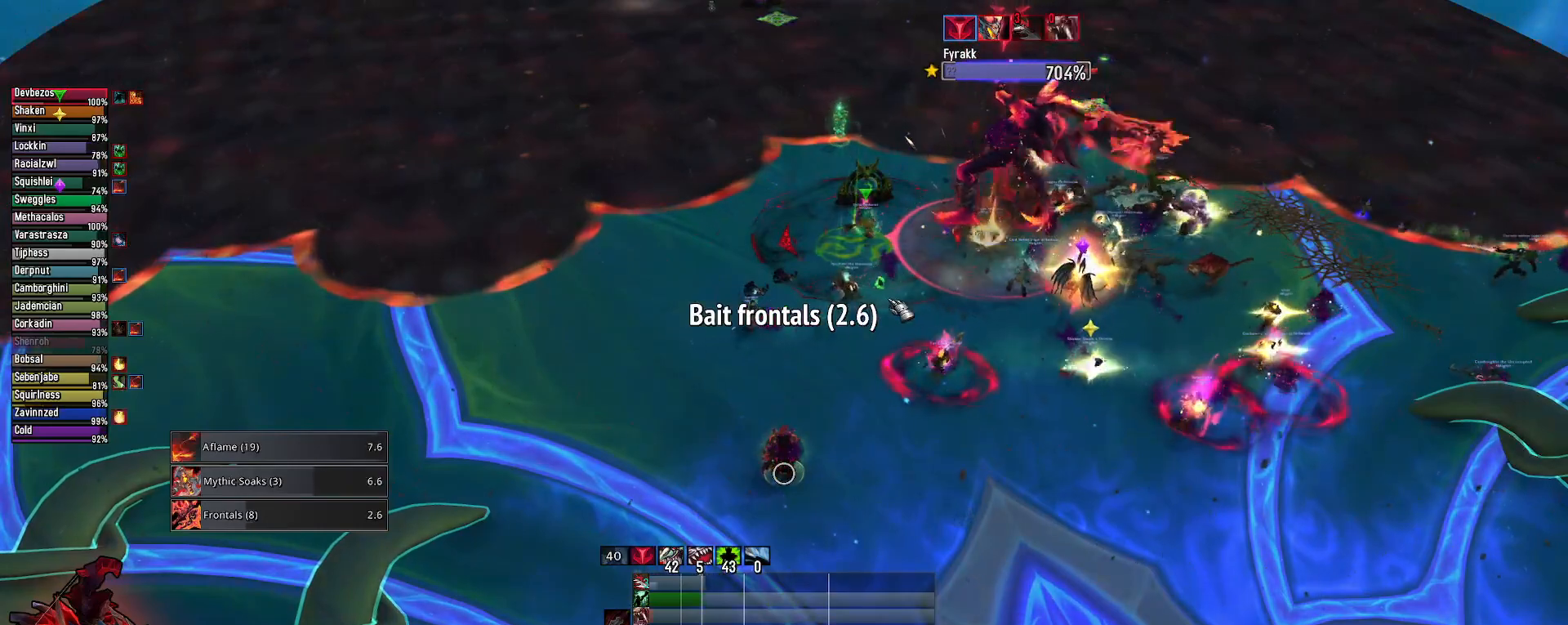
{"keys": [], "mouse": [], "mouse_move": "still", "events": [[350, "3", "down"], [483, "3", "up"]]}
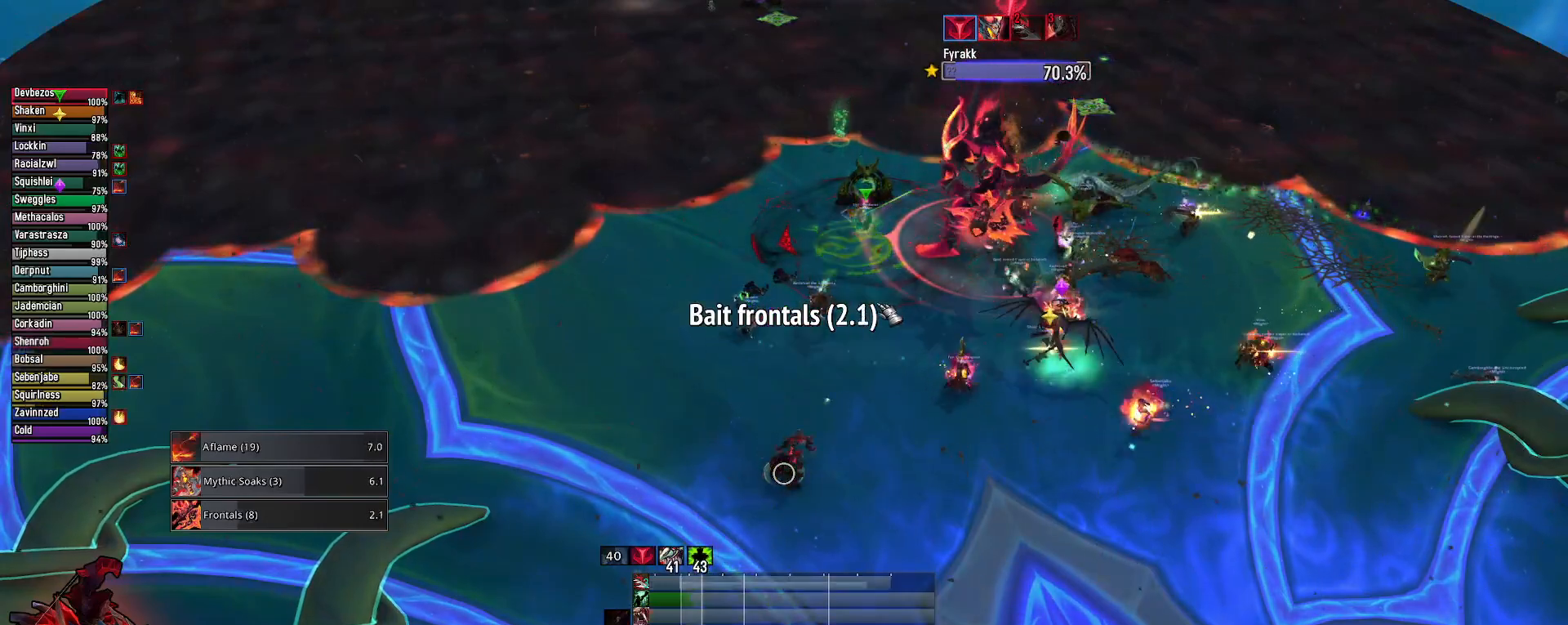
{"keys": ["s"], "mouse": [], "mouse_move": "still", "events": [[367, "s", "down"]]}
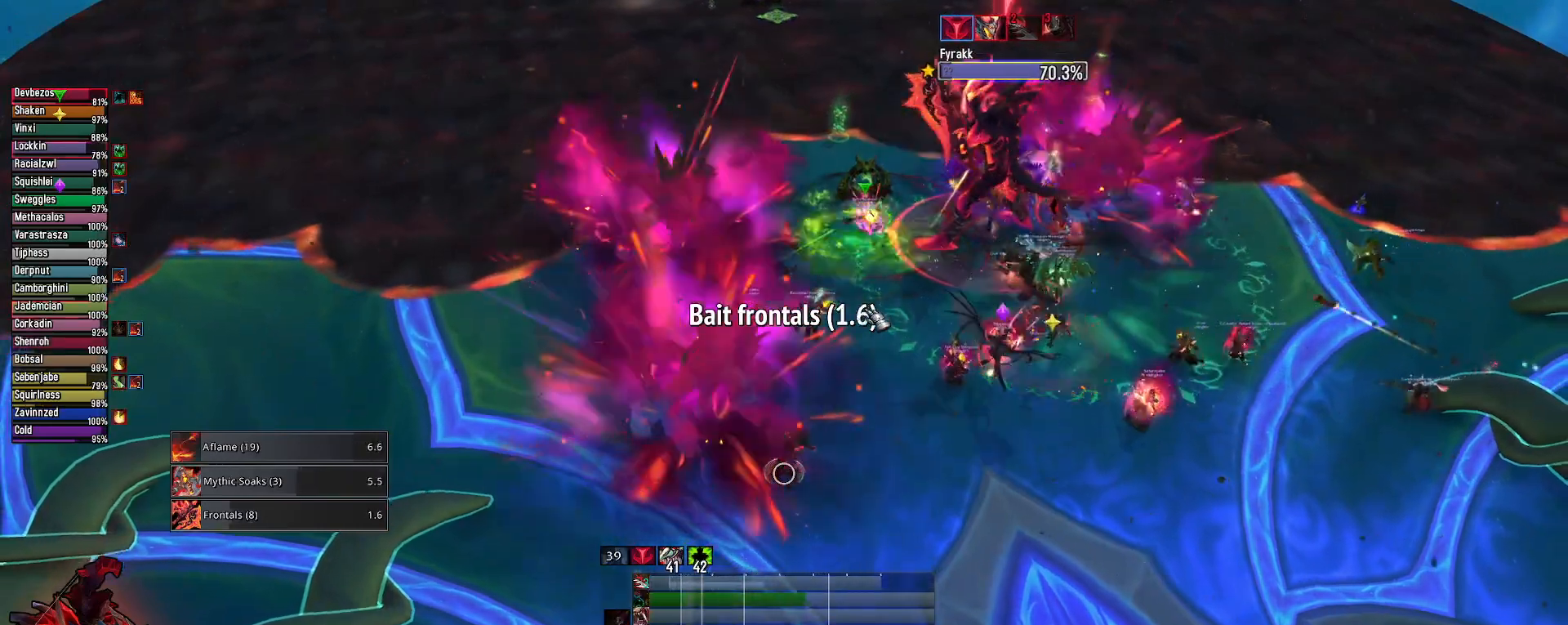
{"keys": ["q"], "mouse": ["right"], "mouse_move": "still", "events": [[283, "mouse_right", "down"], [333, "q", "down"], [333, "s", "up"]]}
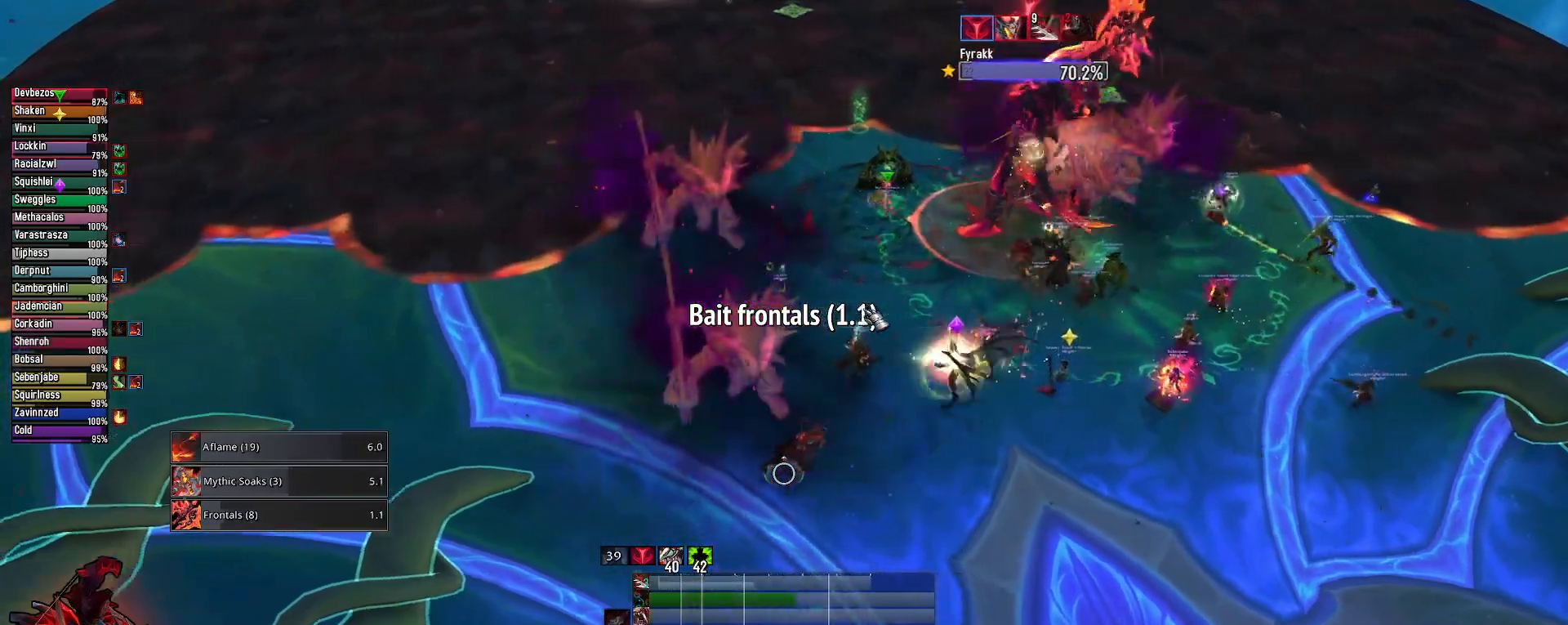
{"keys": [], "mouse": ["right"], "mouse_move": "still", "events": [[350, "q", "up"]]}
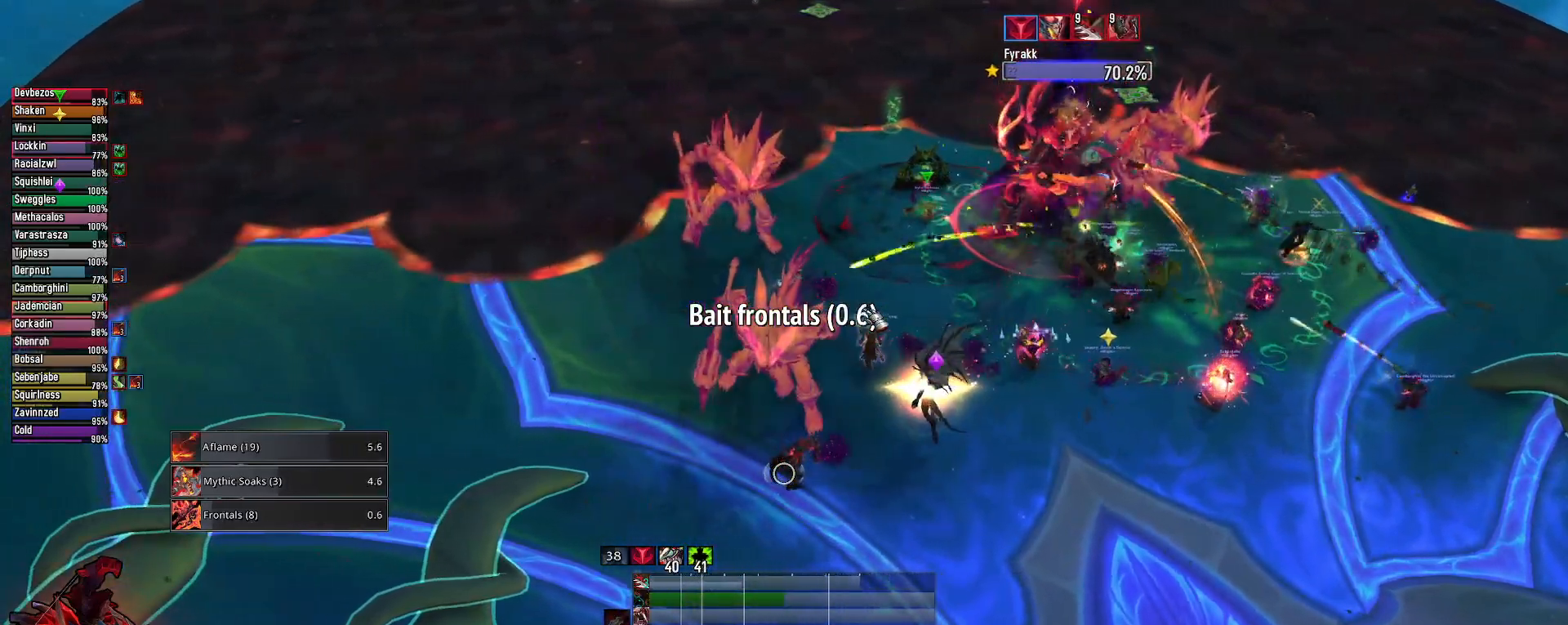
{"keys": [], "mouse": ["right"], "mouse_move": "still", "events": []}
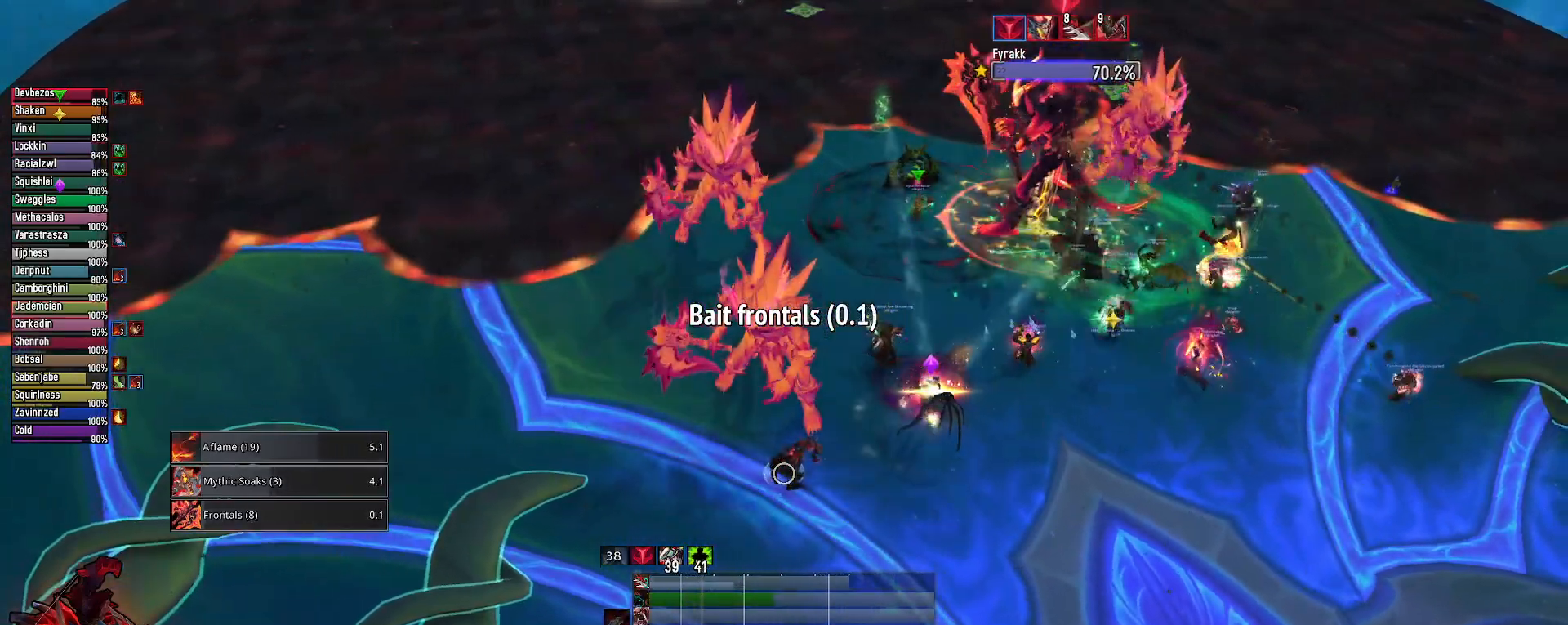
{"keys": ["e"], "mouse": ["left", "right"], "mouse_move": "right", "events": [[150, "g", "down"], [233, "g", "up"], [283, "mouse_left", "down"], [433, "e", "down"]]}
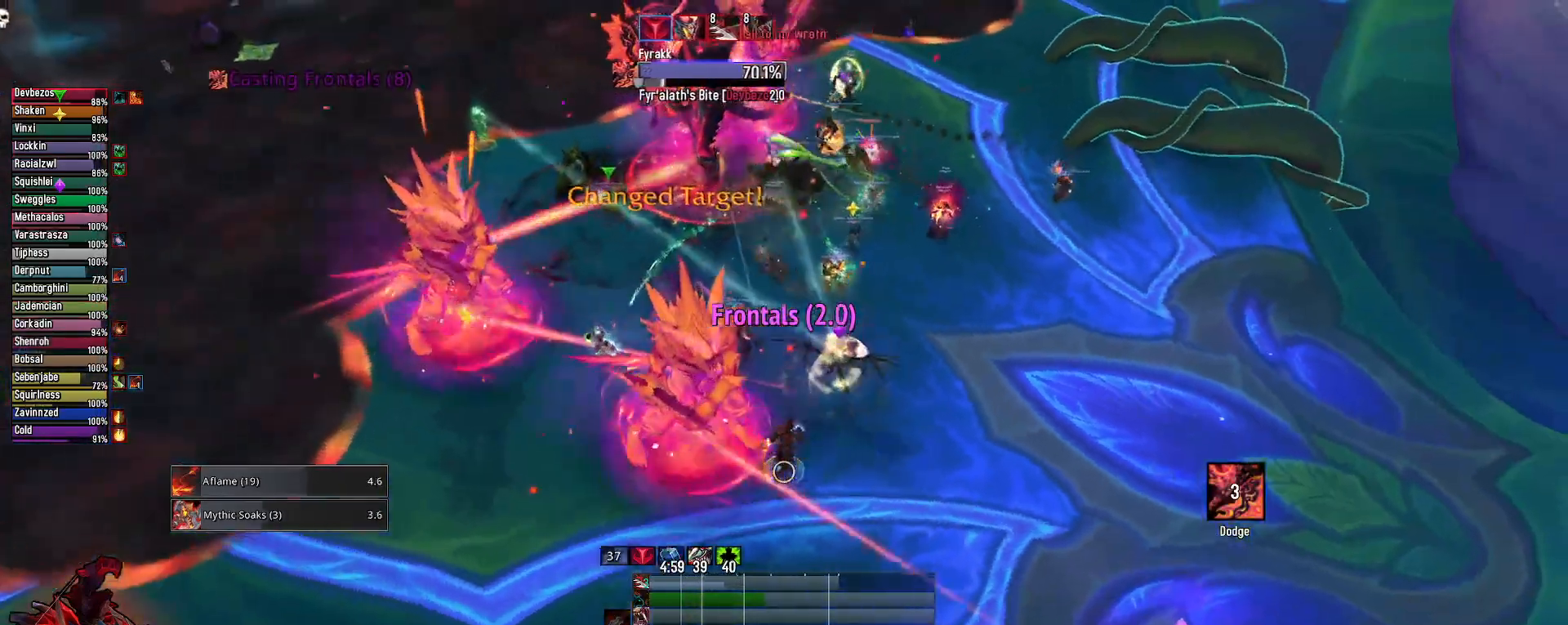
{"keys": ["e"], "mouse": ["left", "right"], "mouse_move": "still", "events": [[150, "2", "down"], [300, "2", "up"], [400, "2", "down"], [483, "2", "up"]]}
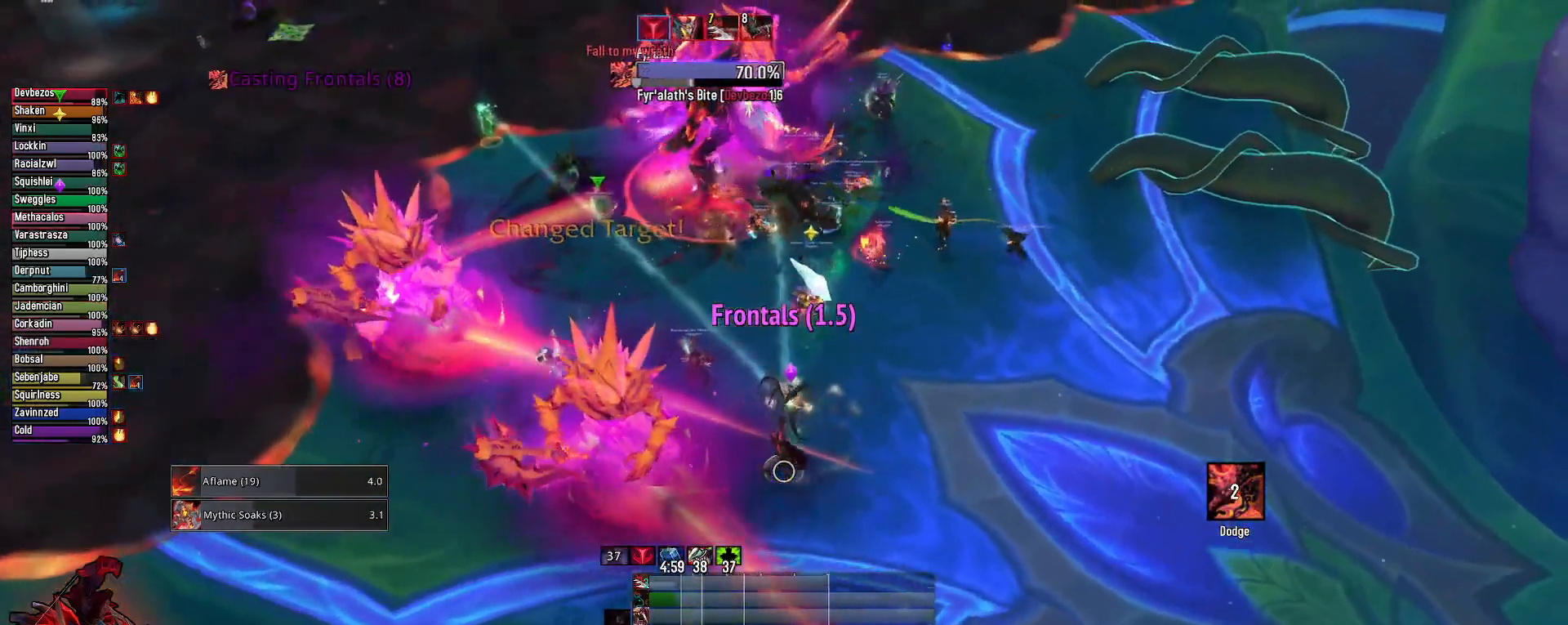
{"keys": ["e"], "mouse": ["left", "right"], "events": []}
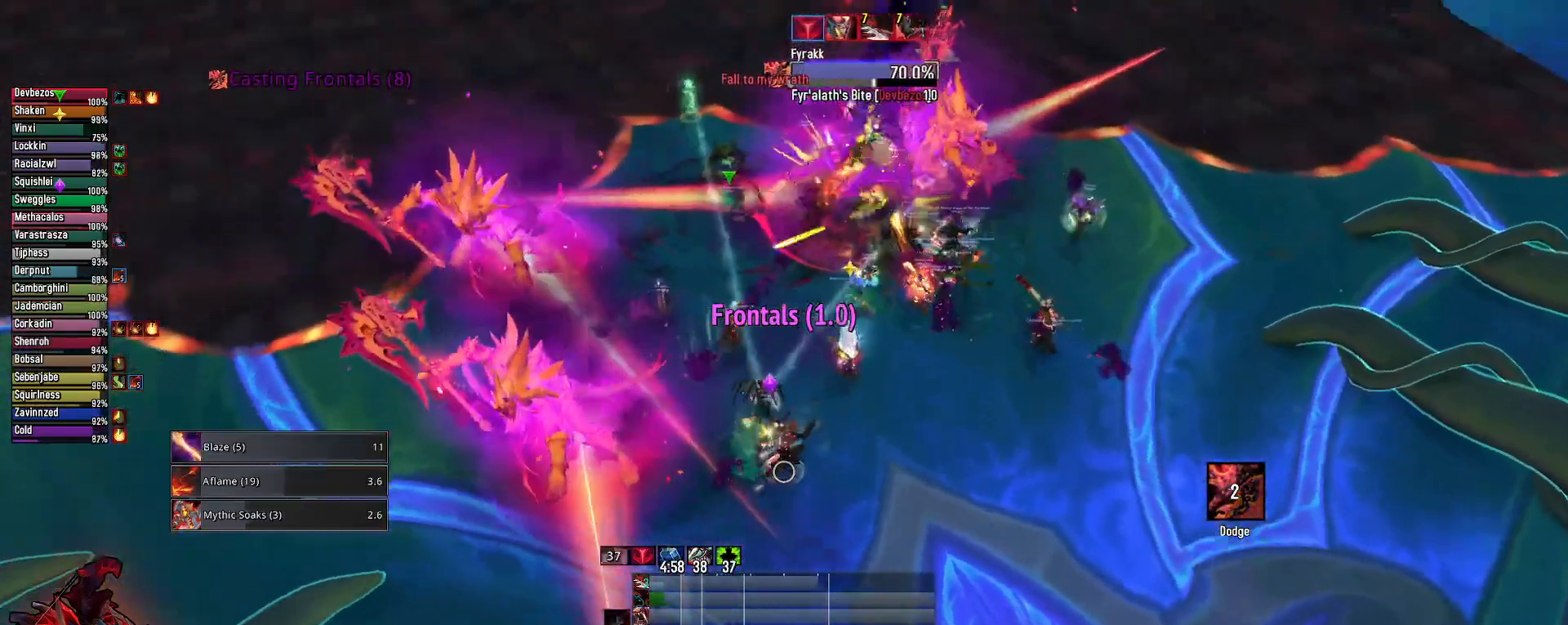
{"keys": ["e"], "mouse": ["left", "right"], "mouse_move": "left", "events": [[50, "2", "down"], [133, "2", "up"], [283, "2", "down"], [383, "2", "up"]]}
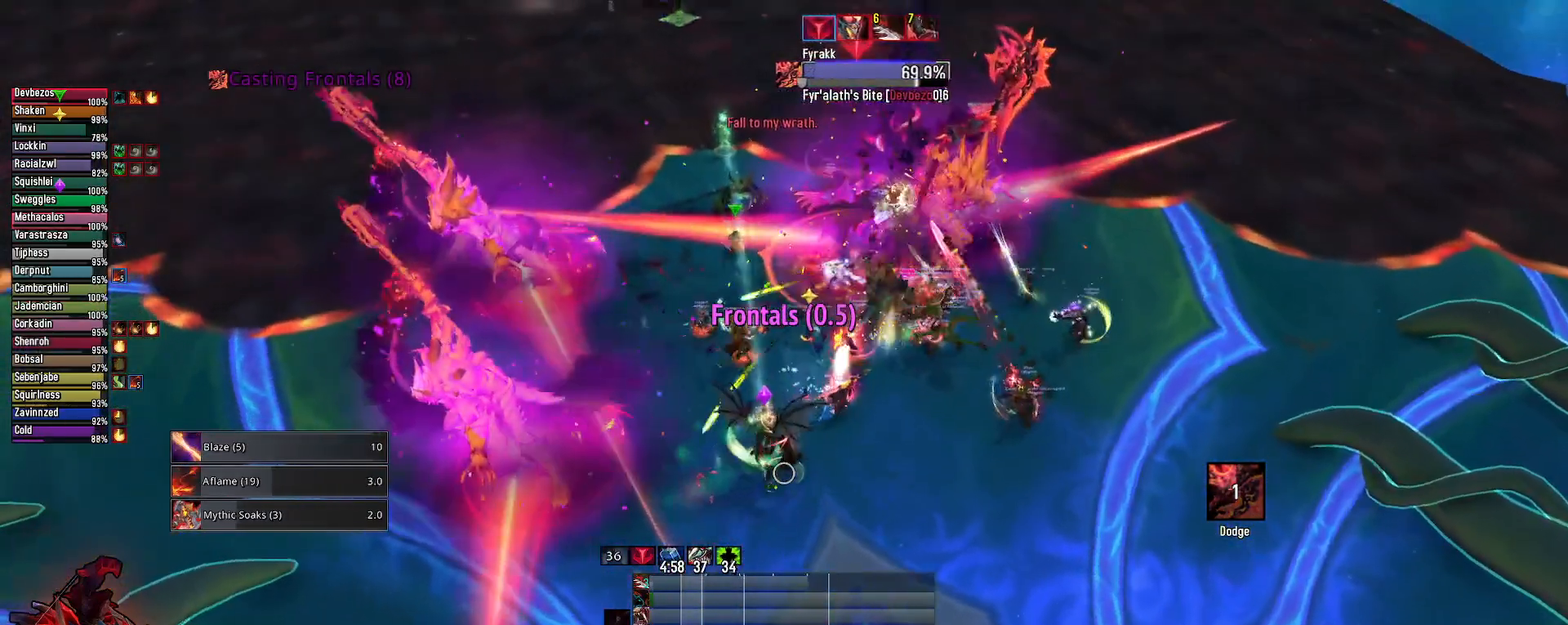
{"keys": [], "mouse": ["left", "right"], "mouse_move": "still", "events": [[17, "2", "down"], [117, "2", "up"], [300, "e", "up"]]}
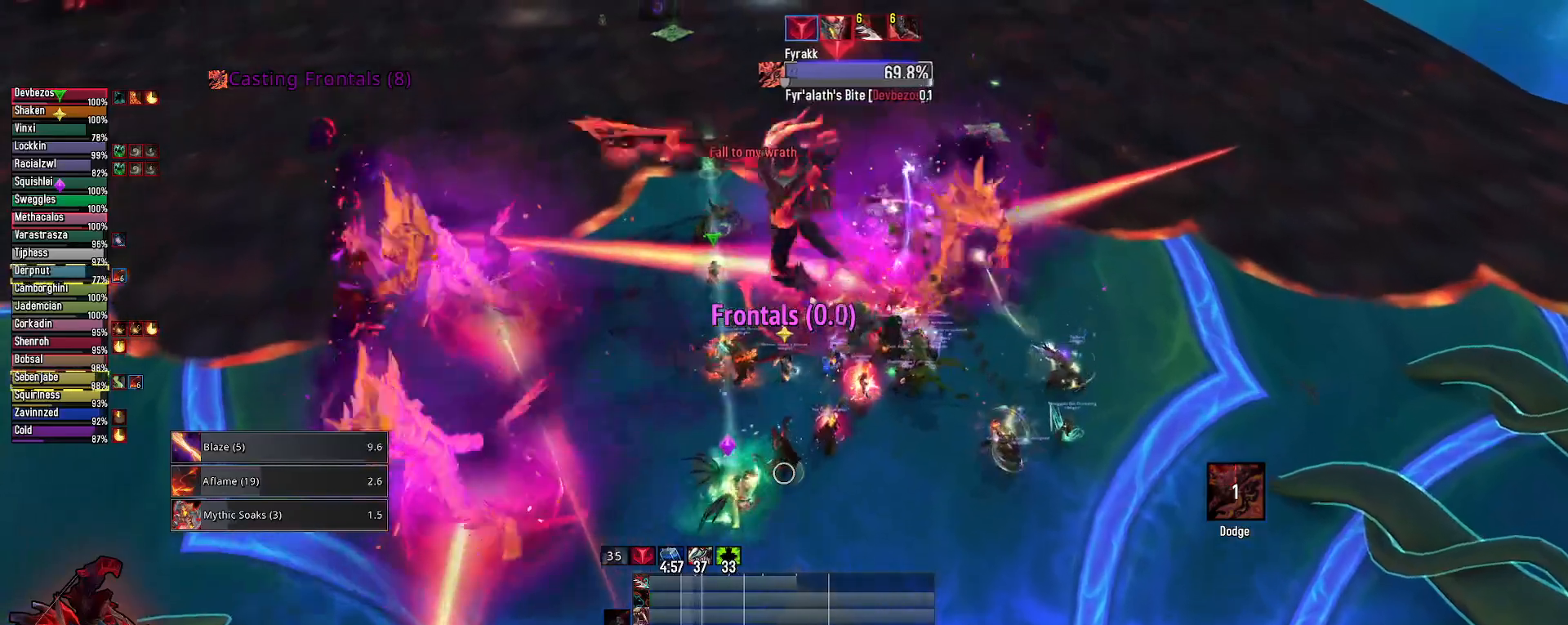
{"keys": [], "mouse": ["left", "right"], "mouse_move": "still", "events": [[33, "3", "down"], [133, "3", "up"], [217, "3", "down"], [317, "3", "up"], [400, "3", "down"], [500, "3", "up"]]}
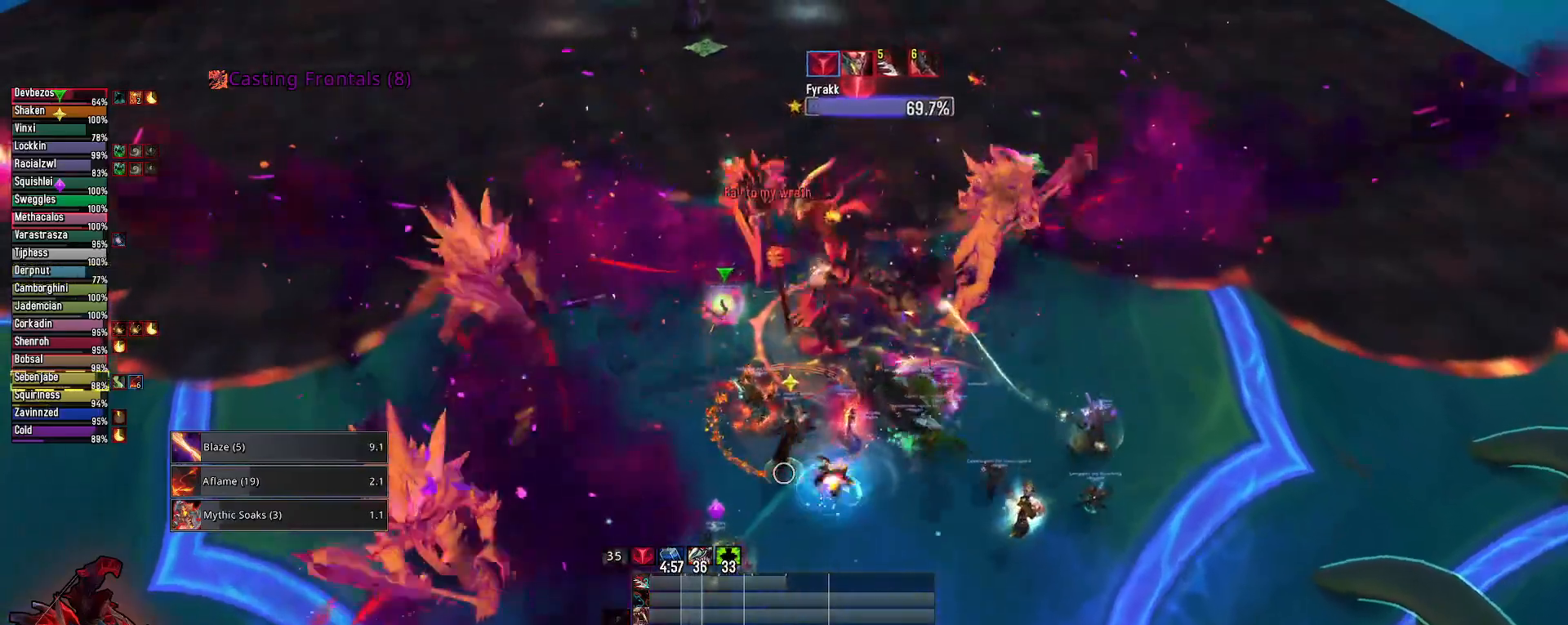
{"keys": ["q"], "mouse": ["left", "right"], "mouse_move": "still", "events": [[150, "q", "down"]]}
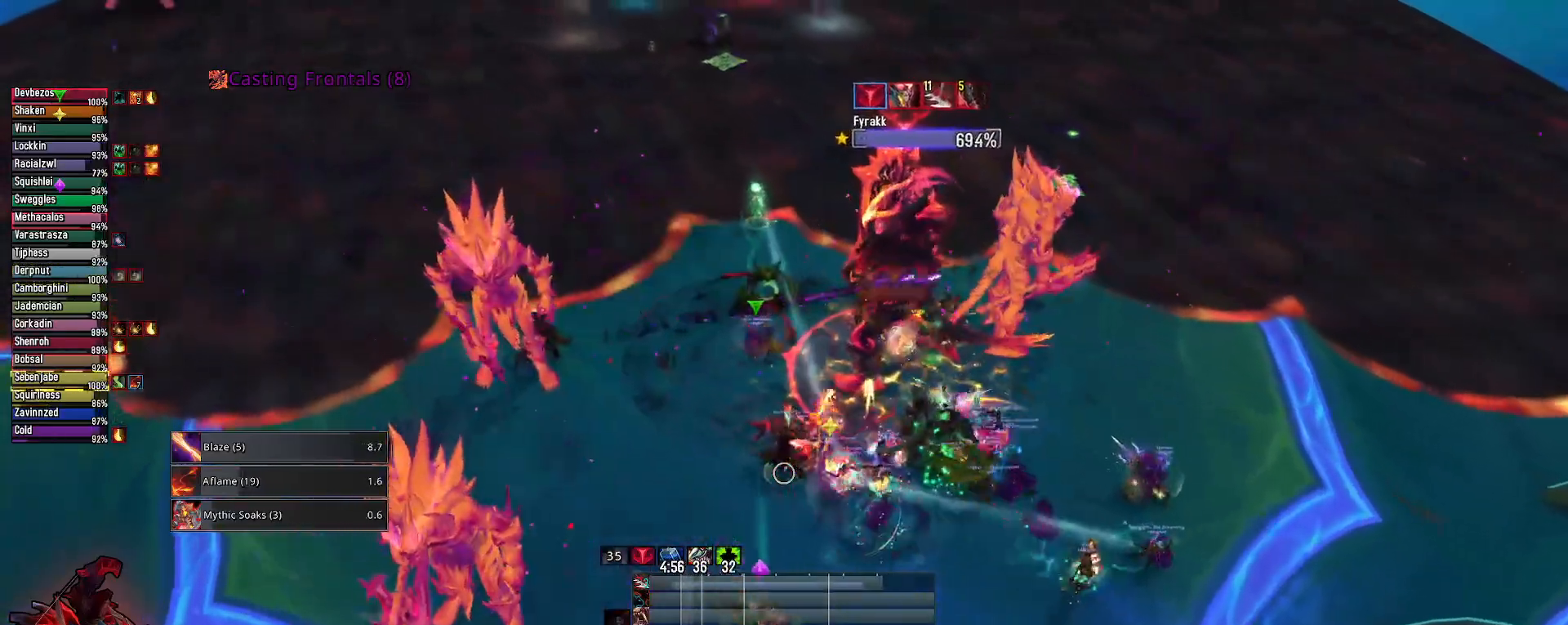
{"keys": ["q"], "mouse": ["left", "right"], "mouse_move": "still", "events": [[17, "q", "up"], [400, "q", "down"]]}
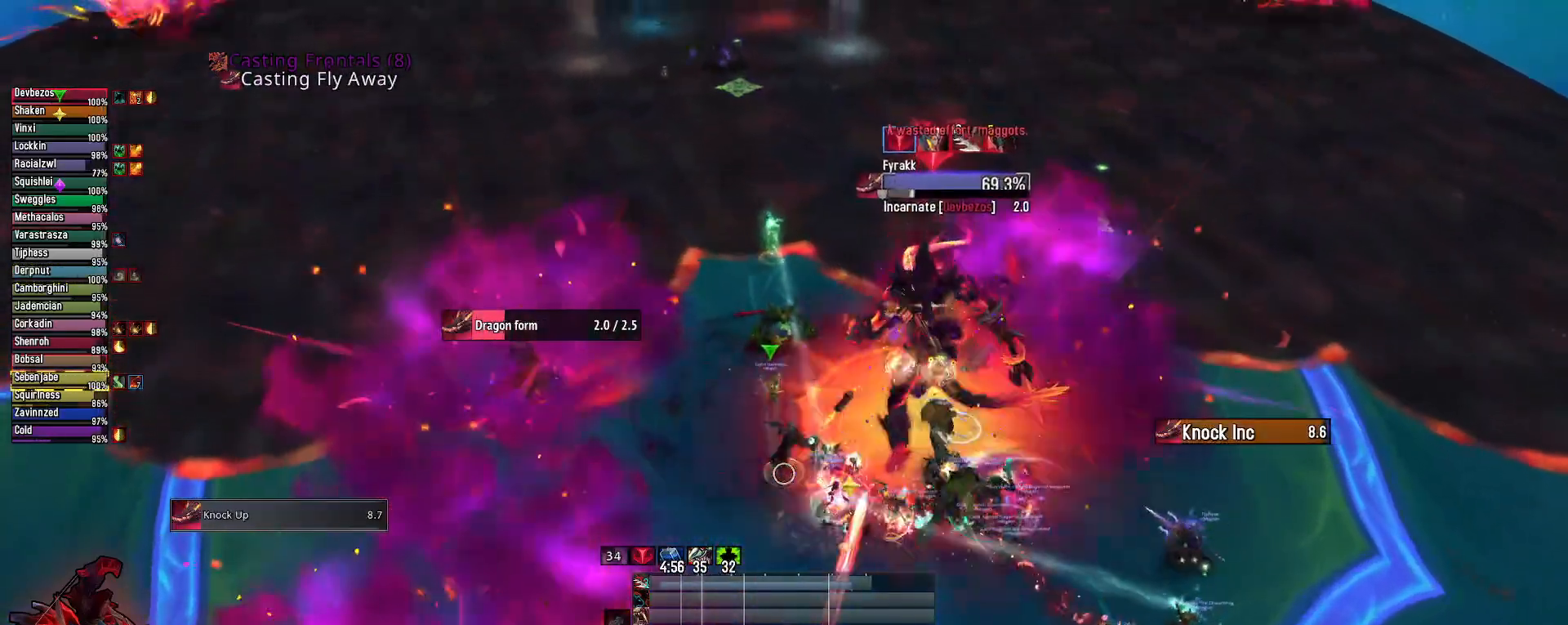
{"keys": [], "mouse": ["left", "right"], "mouse_move": "still", "events": [[167, "q", "up"]]}
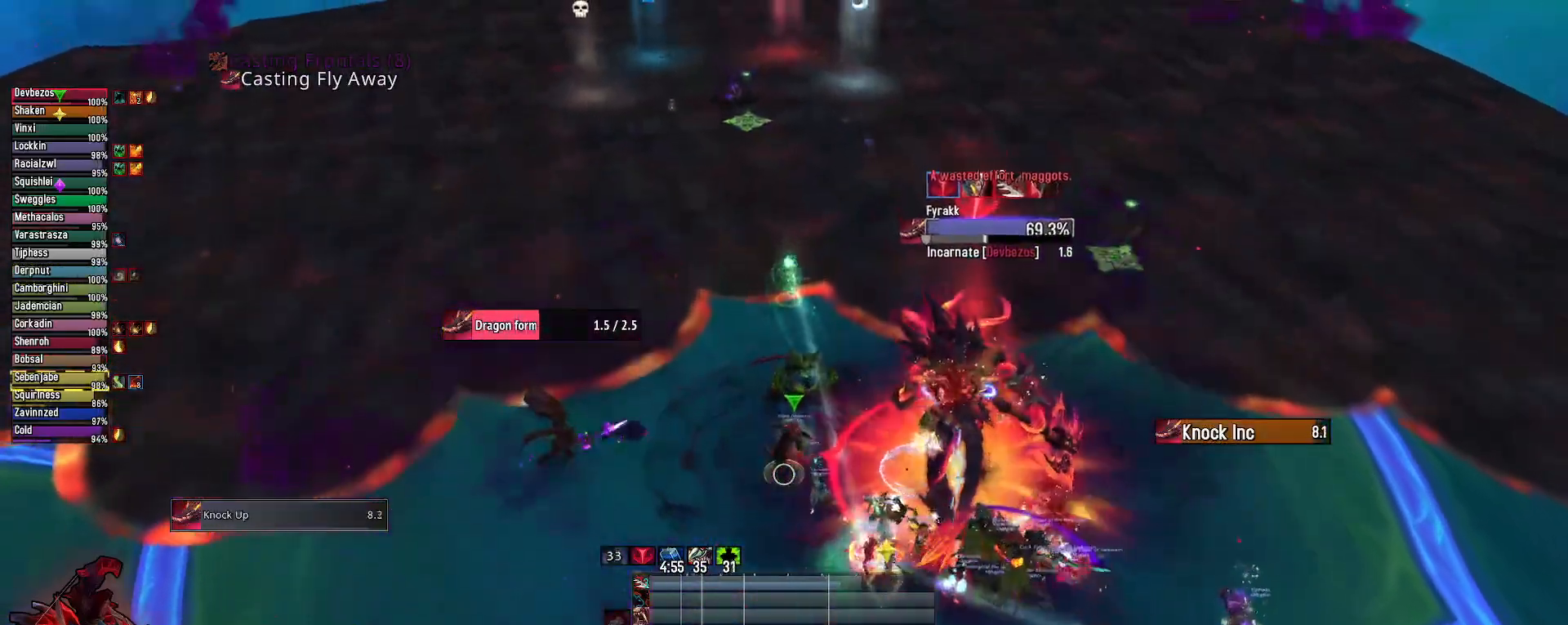
{"keys": [], "mouse": ["right"], "mouse_move": "still", "events": [[233, "mouse_left", "up"]]}
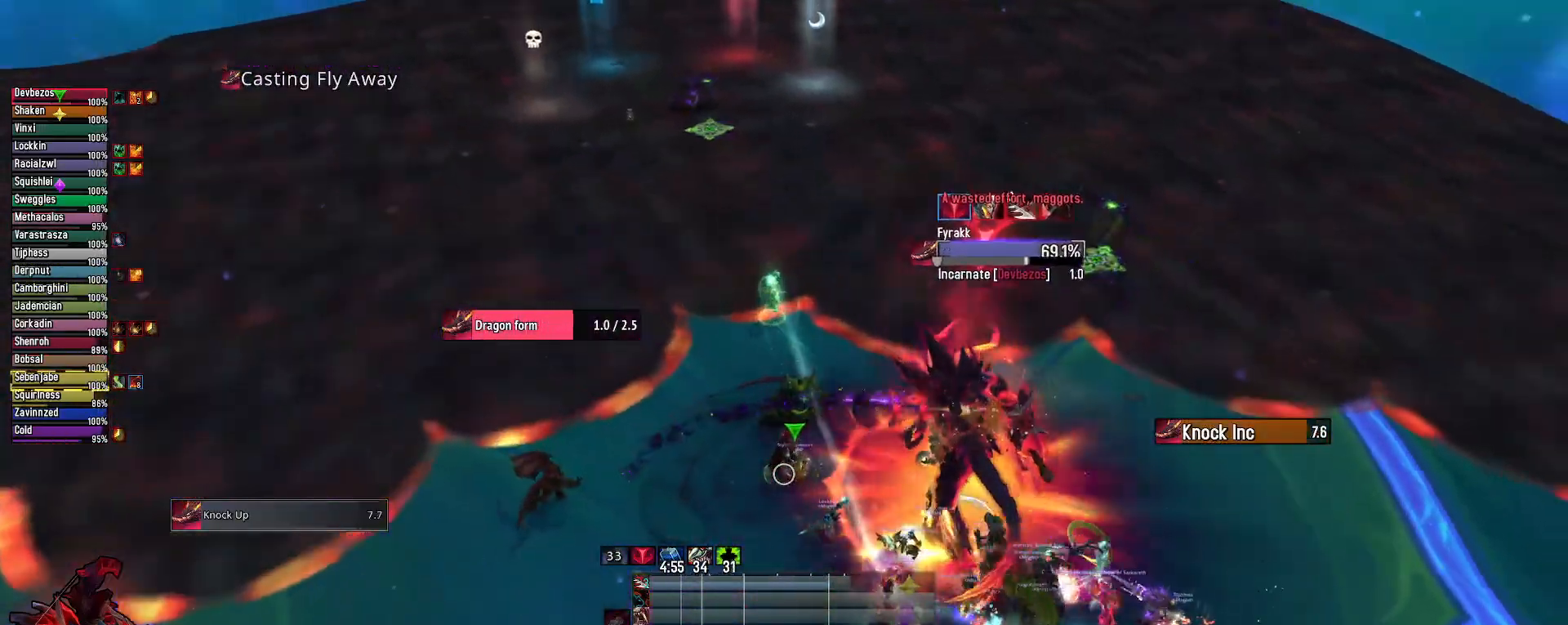
{"keys": [], "mouse": [], "mouse_move": "still", "events": [[250, "mouse_right", "up"]]}
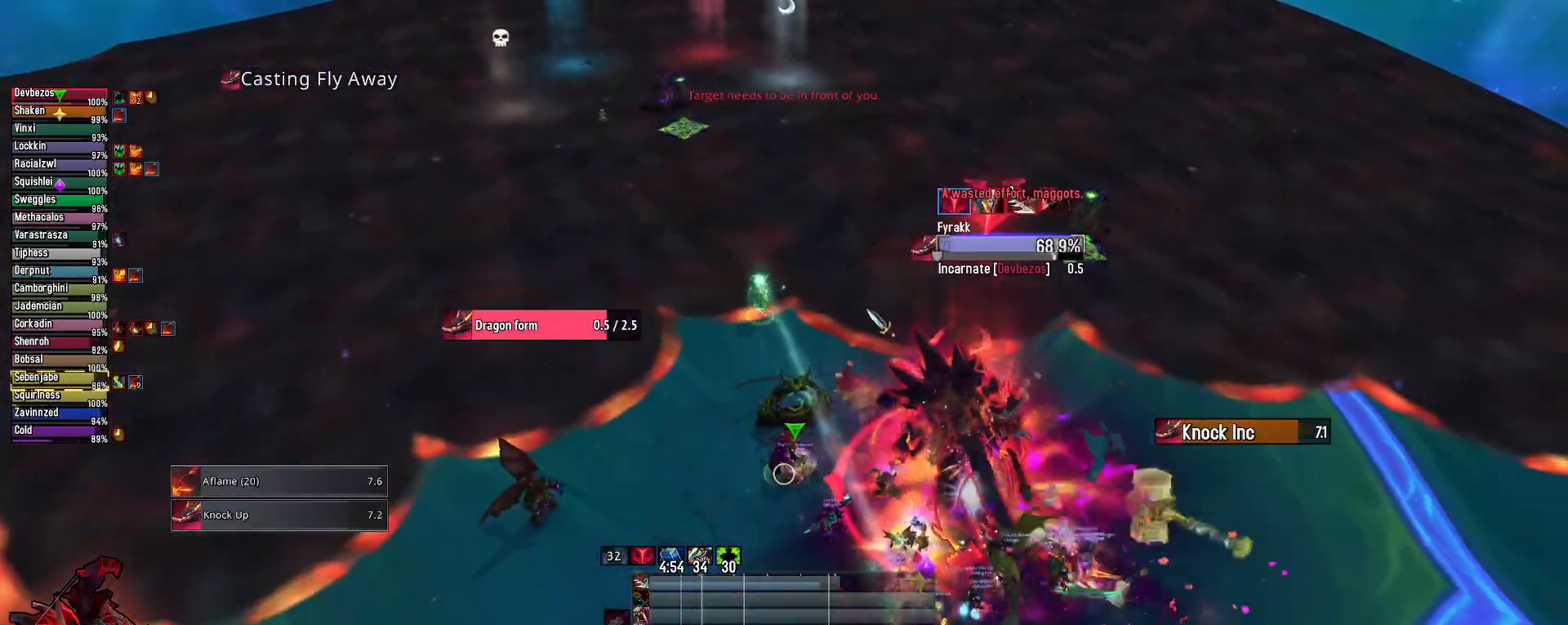
{"keys": [], "mouse": [], "mouse_move": "still", "events": []}
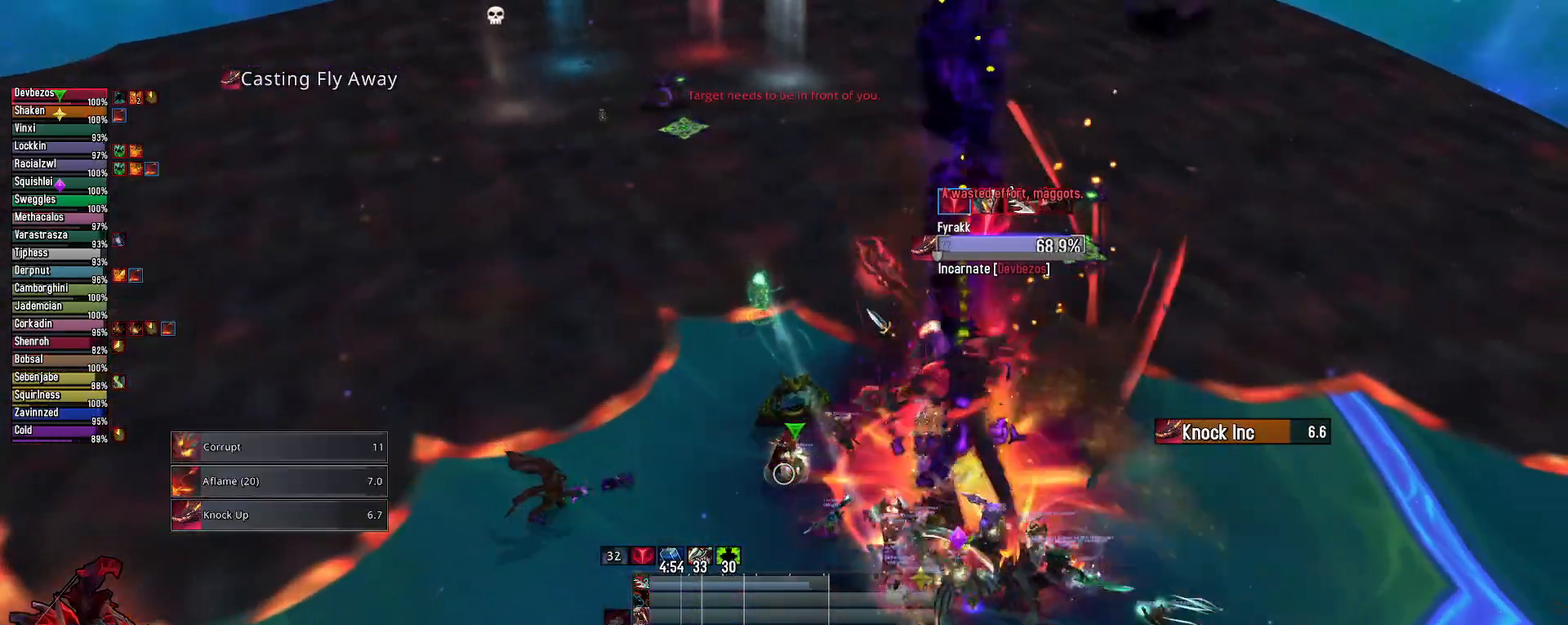
{"keys": [], "mouse": [], "mouse_move": "still", "events": []}
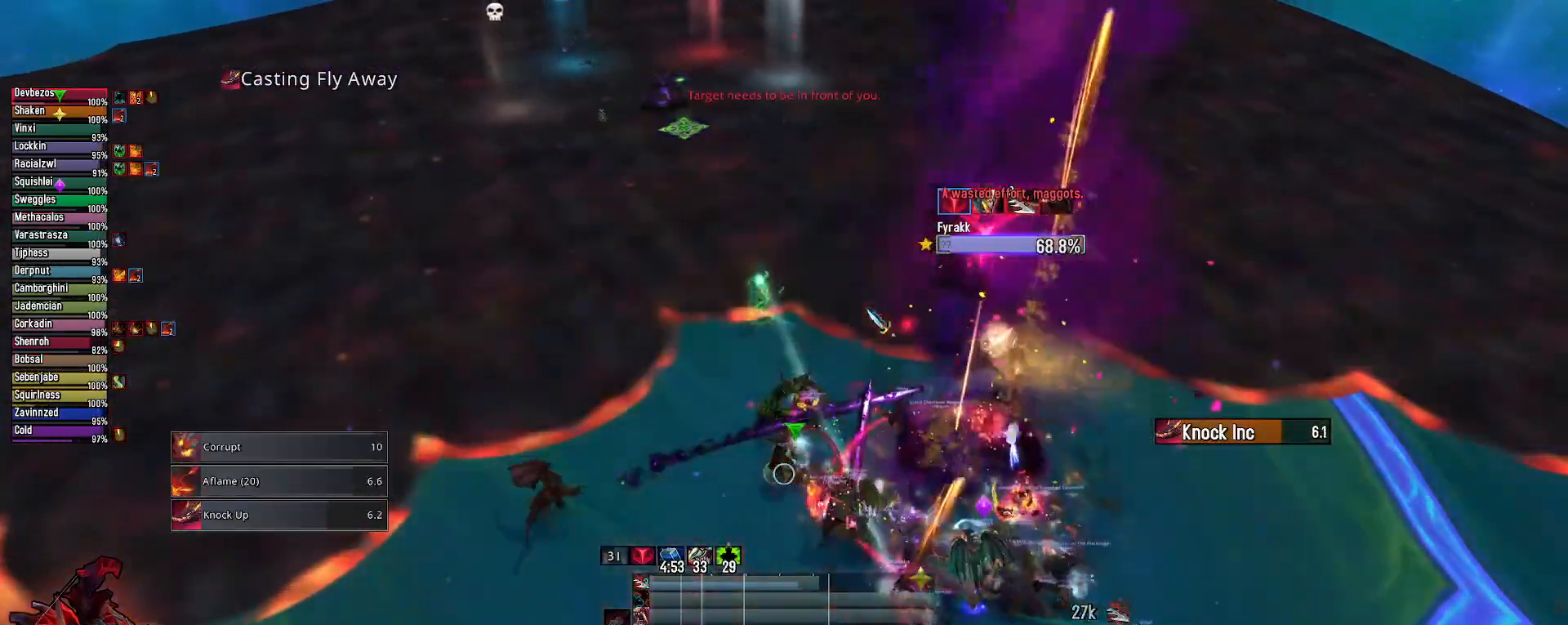
{"keys": [], "mouse": [], "mouse_move": "still", "events": []}